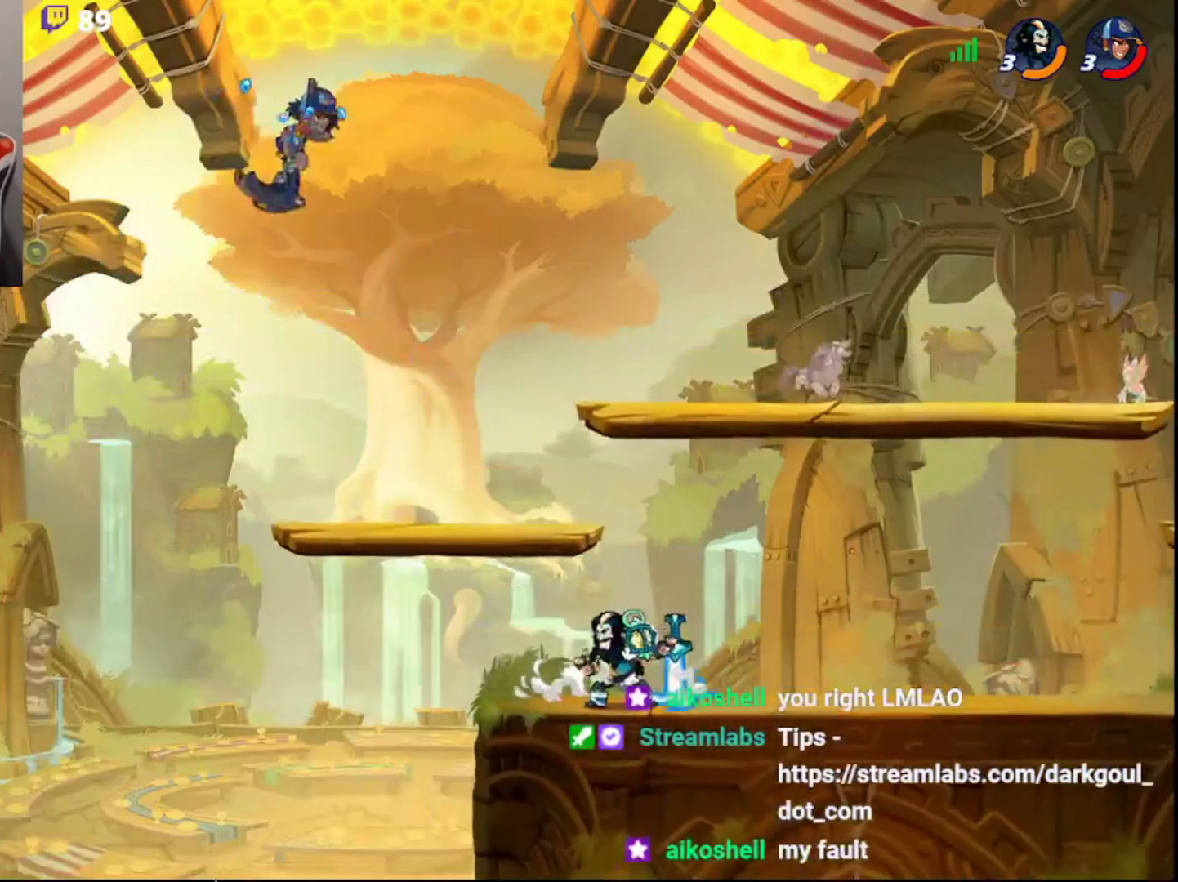
Gameplay with a controller (PlayStation layout); each line is a JSON object with the inputs held at the frame after it. "events" lists button and stick changes between this image and that frame as [ms after this image, input, new state], when the widget could be followed in between.
{"buttons": [], "left_stick": "left", "right_stick": "center", "events": [[67, "R2", "down"], [67, "left_stick", "up"], [117, "CIRCLE", "down"], [150, "R2", "up"], [200, "CIRCLE", "up"], [267, "R2", "down"], [333, "left_stick", "right"], [417, "R2", "up"], [500, "left_stick", "left"]]}
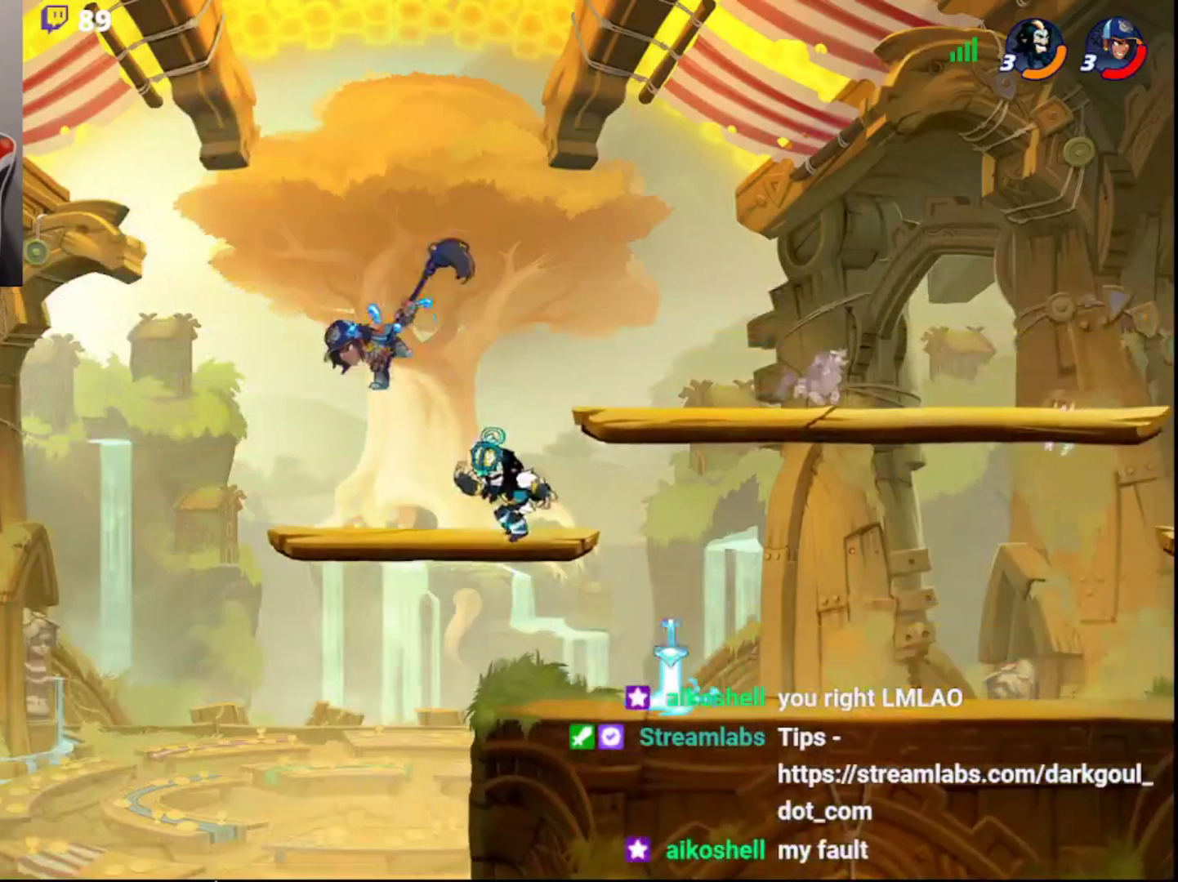
{"buttons": ["DPAD_DOWN"], "left_stick": "left", "right_stick": "center", "events": [[17, "CROSS", "down"], [17, "L3", "down"], [67, "CROSS", "up"], [100, "CROSS", "down"], [183, "CROSS", "up"], [200, "CROSS", "down"], [283, "CROSS", "up"], [333, "CROSS", "down"], [350, "L3", "up"], [383, "CROSS", "up"], [450, "DPAD_DOWN", "down"]]}
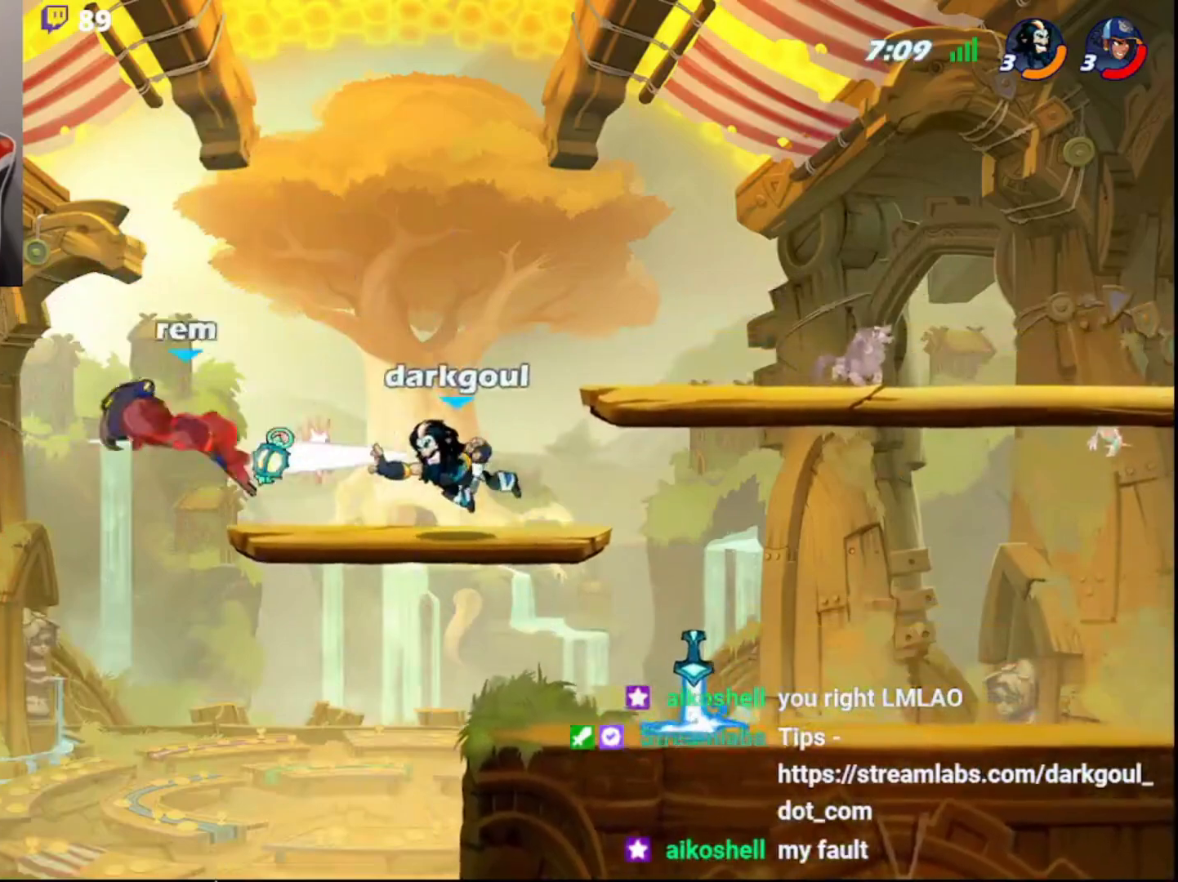
{"buttons": [], "left_stick": "center", "right_stick": "center", "events": [[83, "DPAD_DOWN", "up"], [100, "left_stick", "up-right"], [300, "left_stick", "left"], [400, "left_stick", "center"]]}
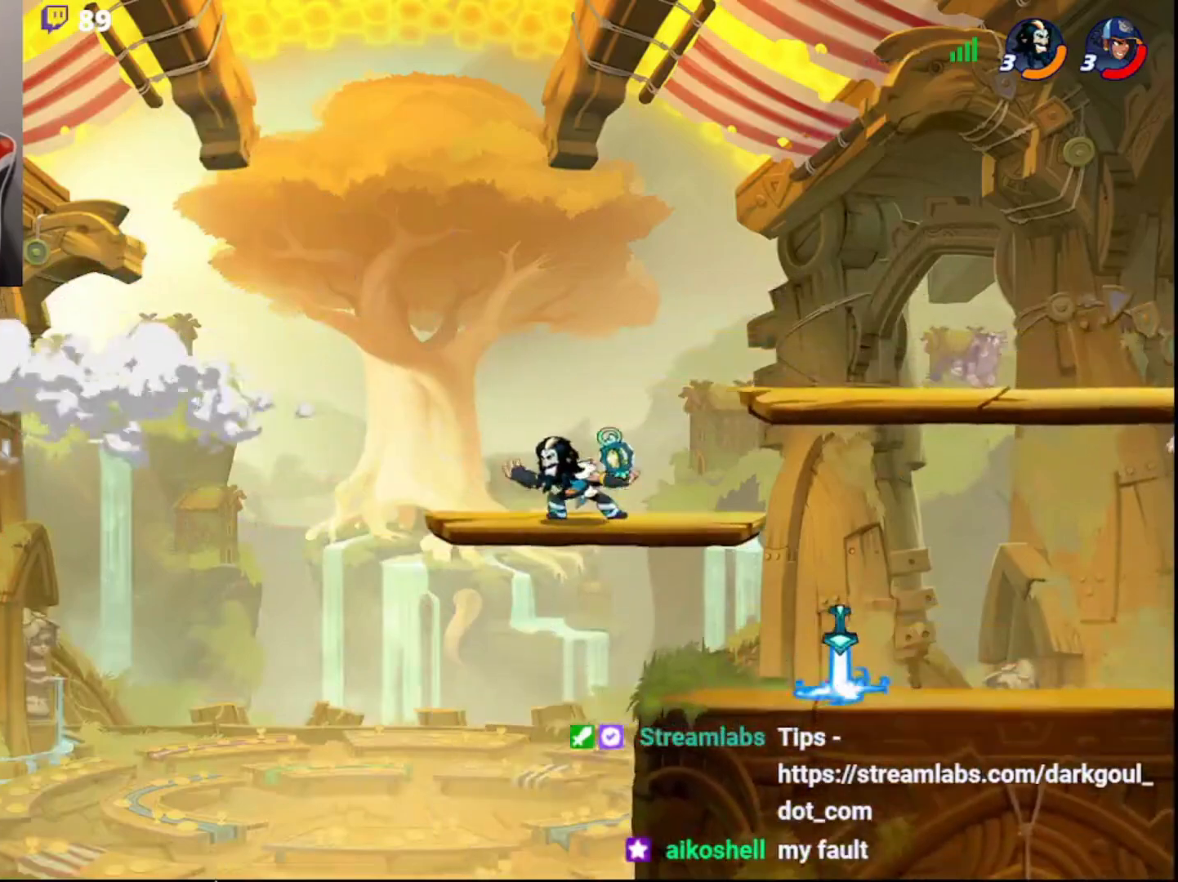
{"buttons": [], "left_stick": "center", "right_stick": "center", "events": []}
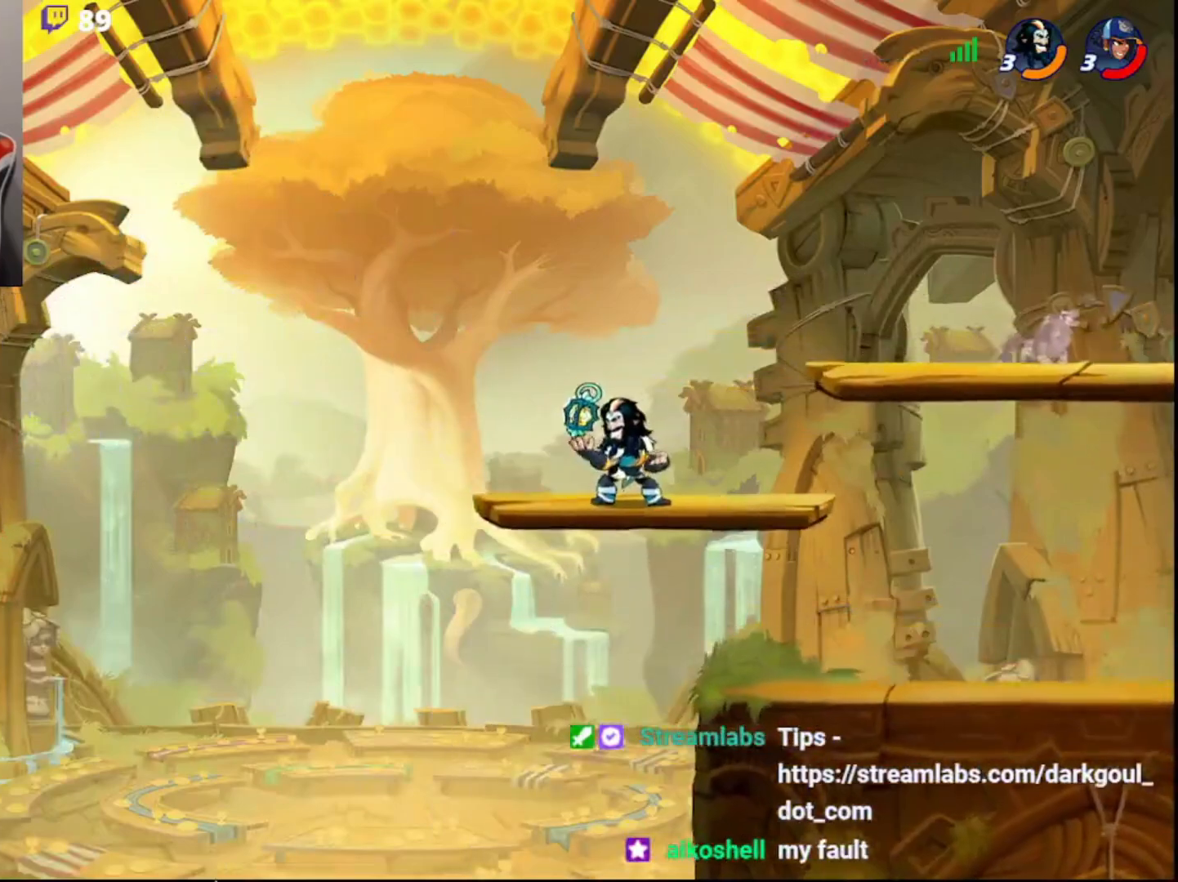
{"buttons": [], "left_stick": "center", "right_stick": "center", "events": []}
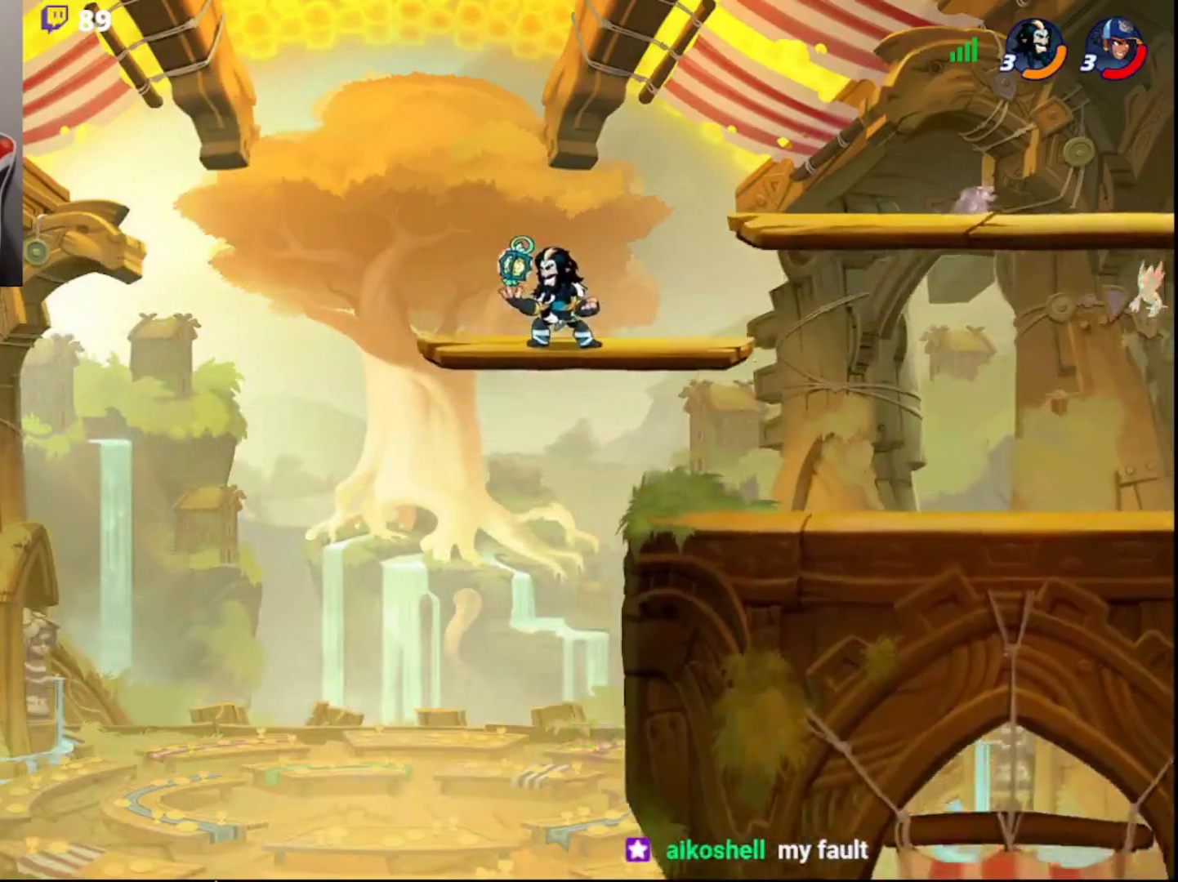
{"buttons": [], "left_stick": "center", "right_stick": "center", "events": []}
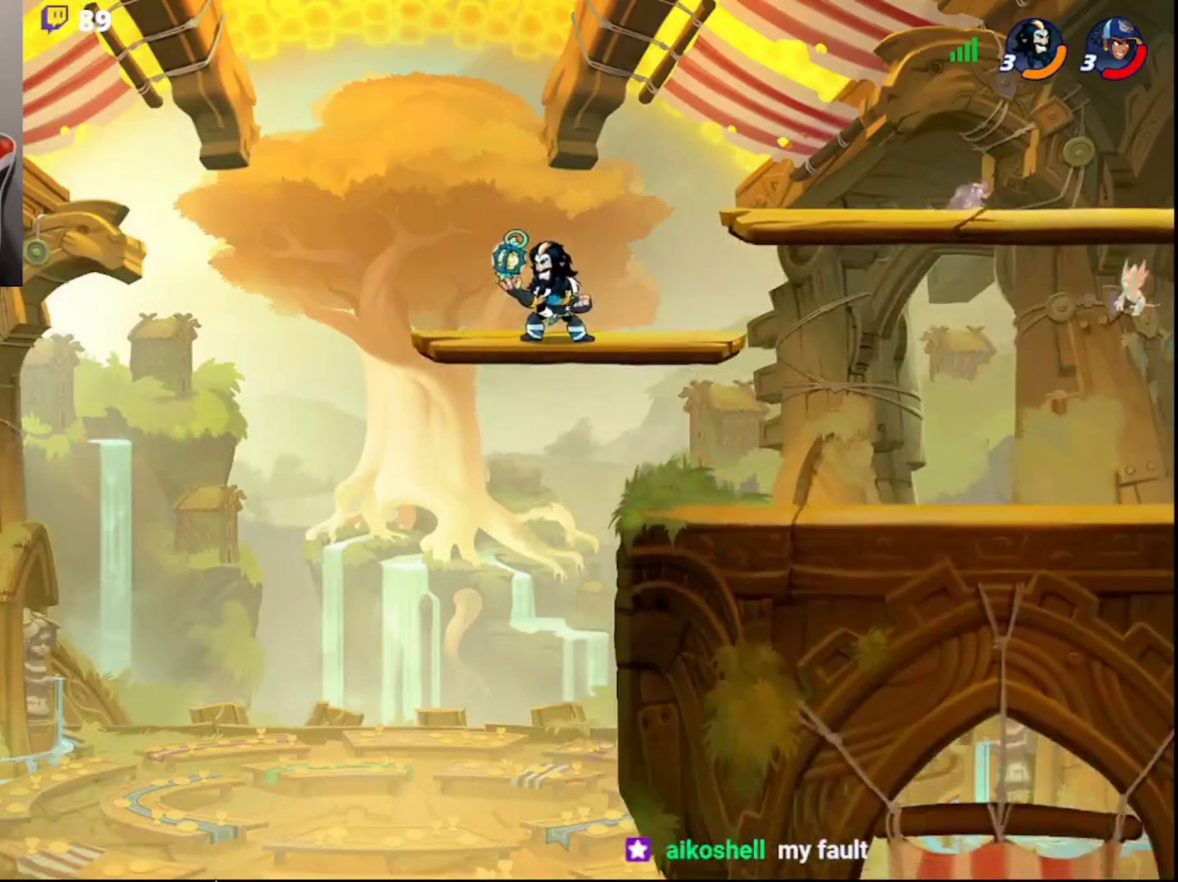
{"buttons": [], "left_stick": "right", "right_stick": "center", "events": [[67, "left_stick", "right"], [250, "left_stick", "center"], [500, "left_stick", "right"]]}
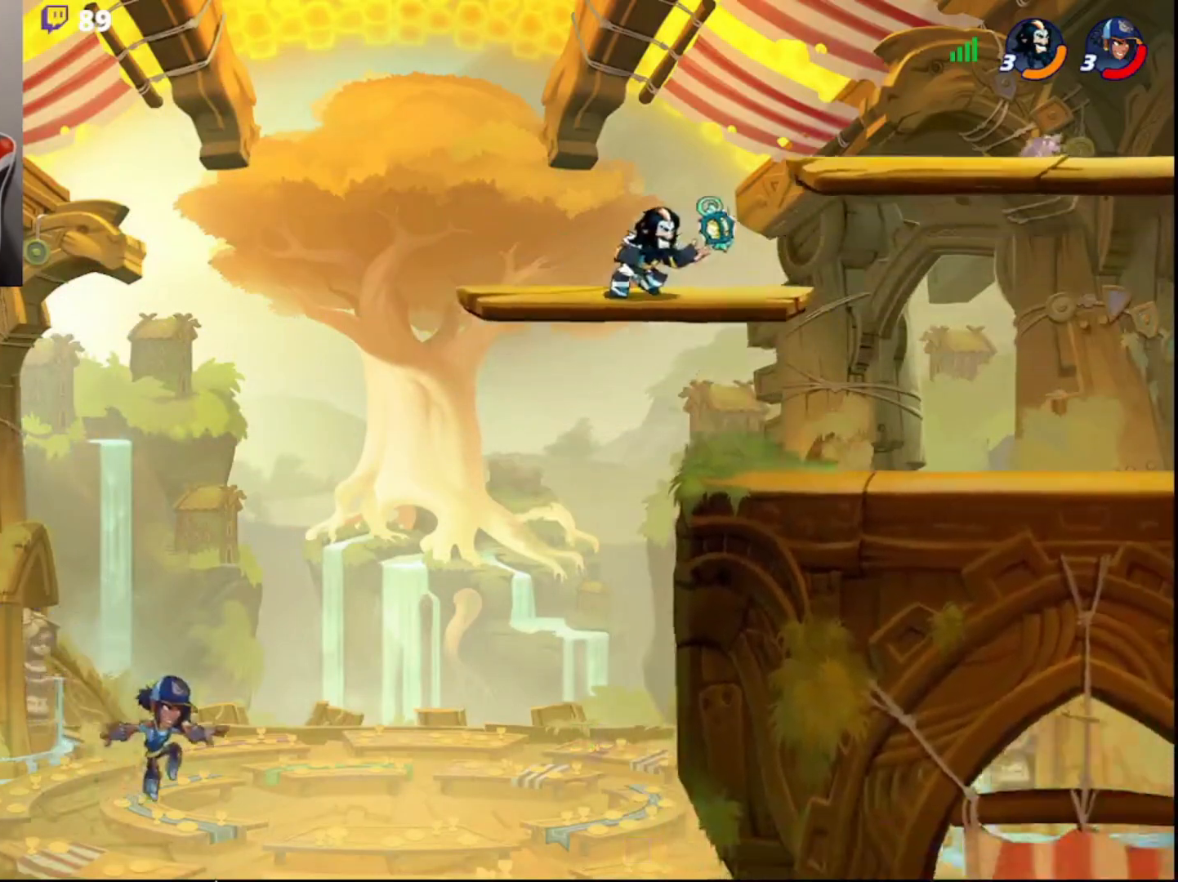
{"buttons": ["SQUARE", "L3"], "left_stick": "down", "right_stick": "center", "events": [[100, "left_stick", "center"], [167, "CIRCLE", "down"], [183, "left_stick", "down"], [217, "L3", "down"], [250, "SQUARE", "down"], [267, "CIRCLE", "up"]]}
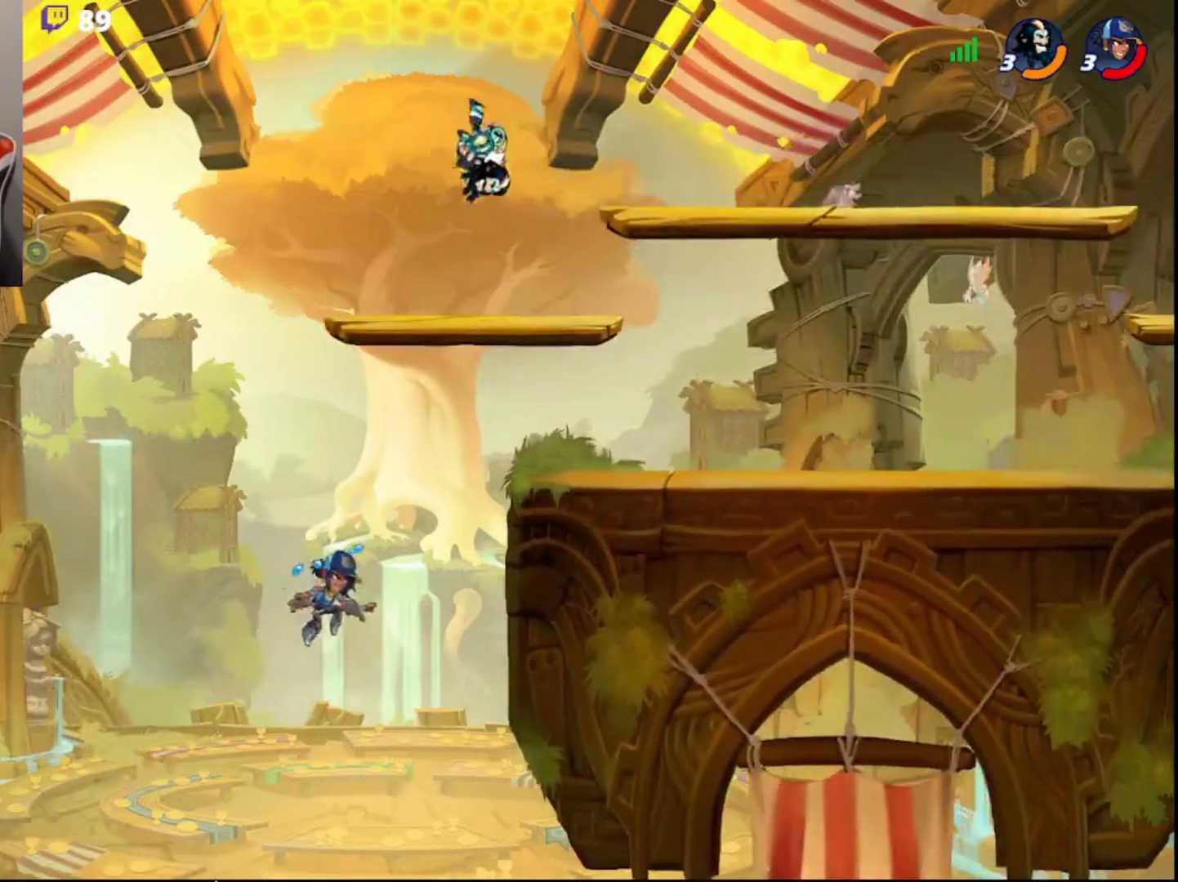
{"buttons": [], "left_stick": "down", "right_stick": "center", "events": [[450, "SQUARE", "up"], [500, "L3", "up"]]}
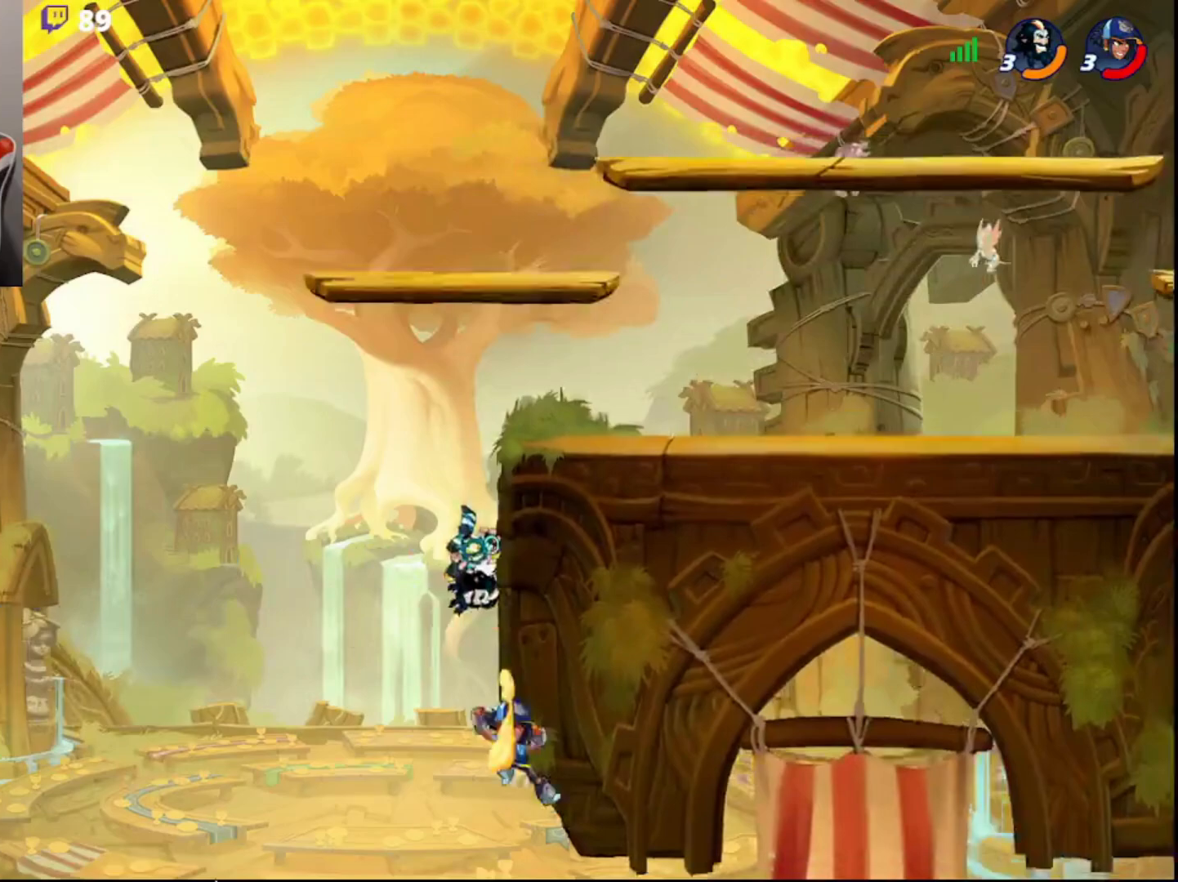
{"buttons": [], "left_stick": "left", "right_stick": "center", "events": [[67, "left_stick", "center"], [417, "left_stick", "left"]]}
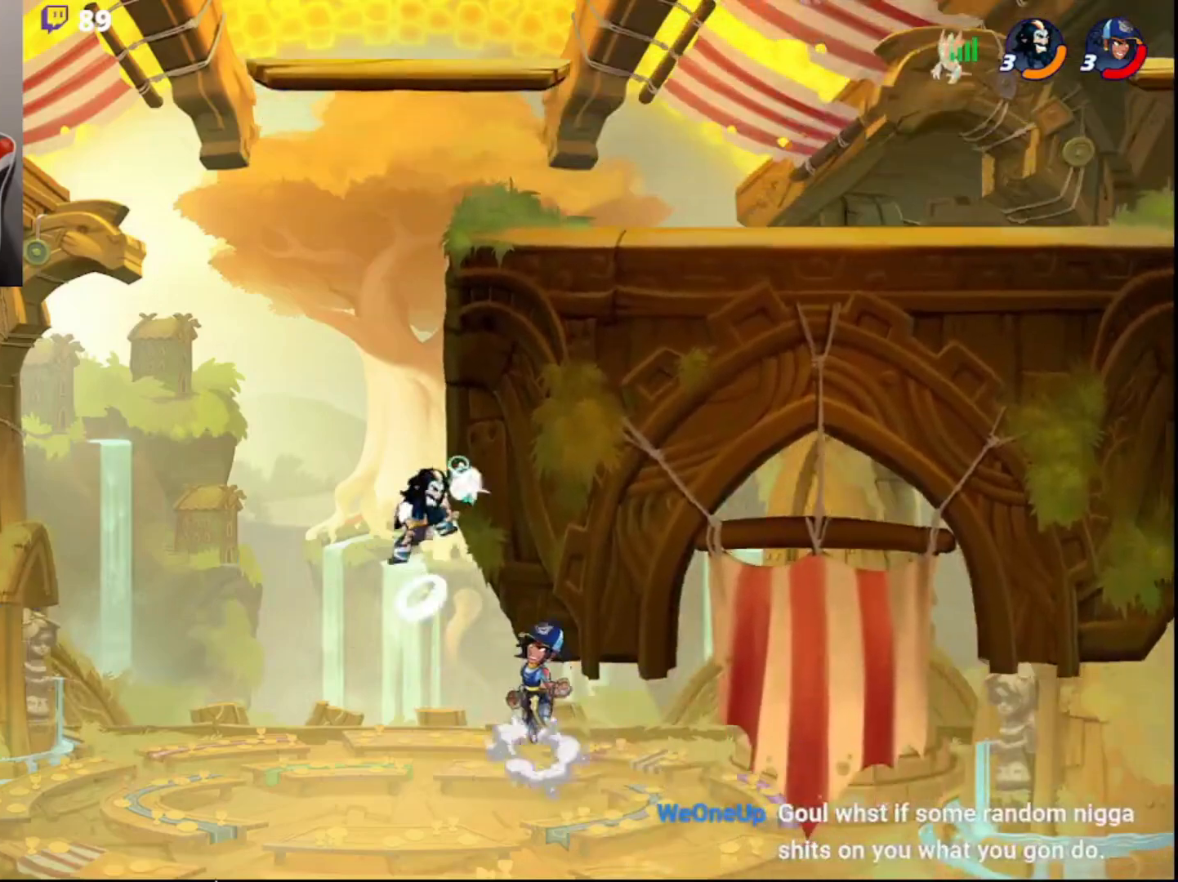
{"buttons": ["SQUARE"], "left_stick": "up-right", "right_stick": "center", "events": [[233, "CIRCLE", "down"], [400, "CIRCLE", "up"], [433, "left_stick", "up-right"], [483, "SQUARE", "down"]]}
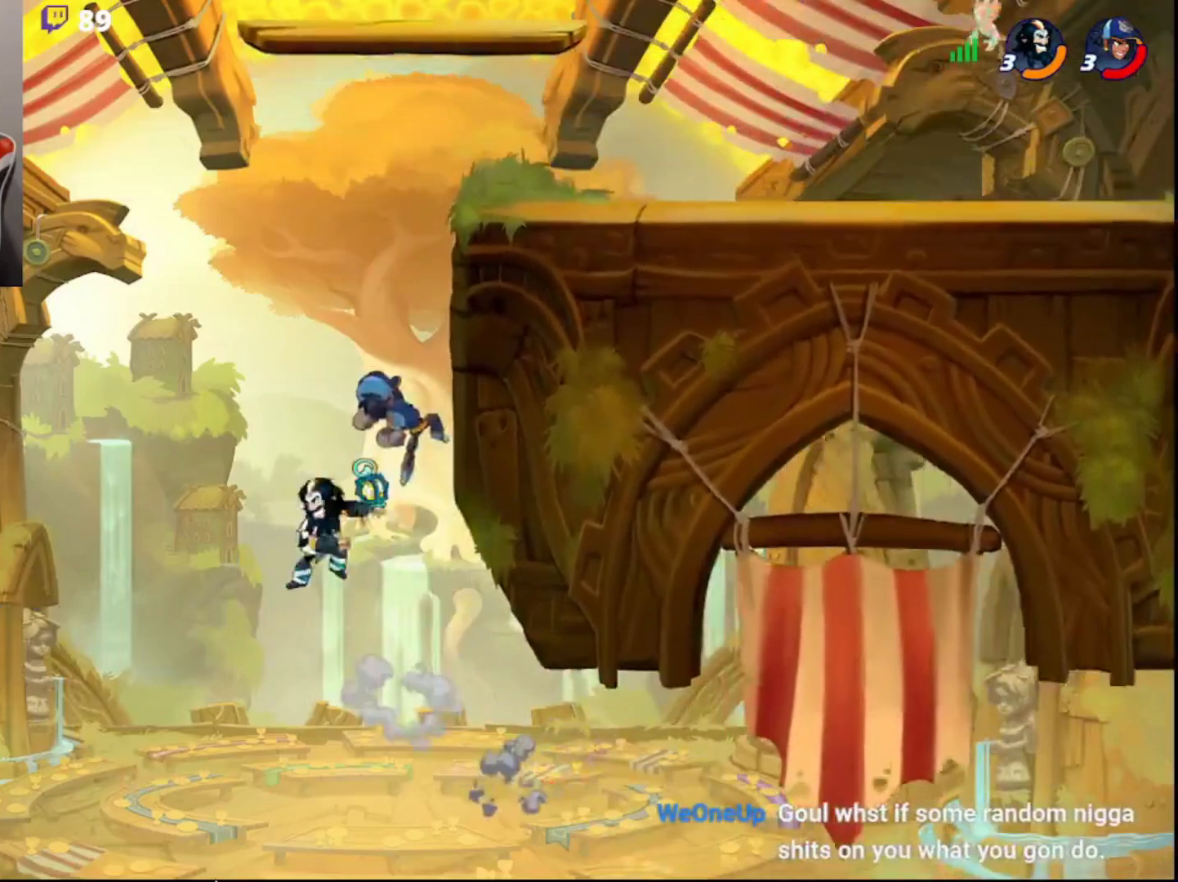
{"buttons": ["SQUARE"], "left_stick": "left", "right_stick": "center", "events": [[67, "SQUARE", "up"], [83, "SQUARE", "down"], [133, "left_stick", "left"], [167, "SQUARE", "up"], [183, "SQUARE", "down"], [267, "SQUARE", "up"], [283, "SQUARE", "down"]]}
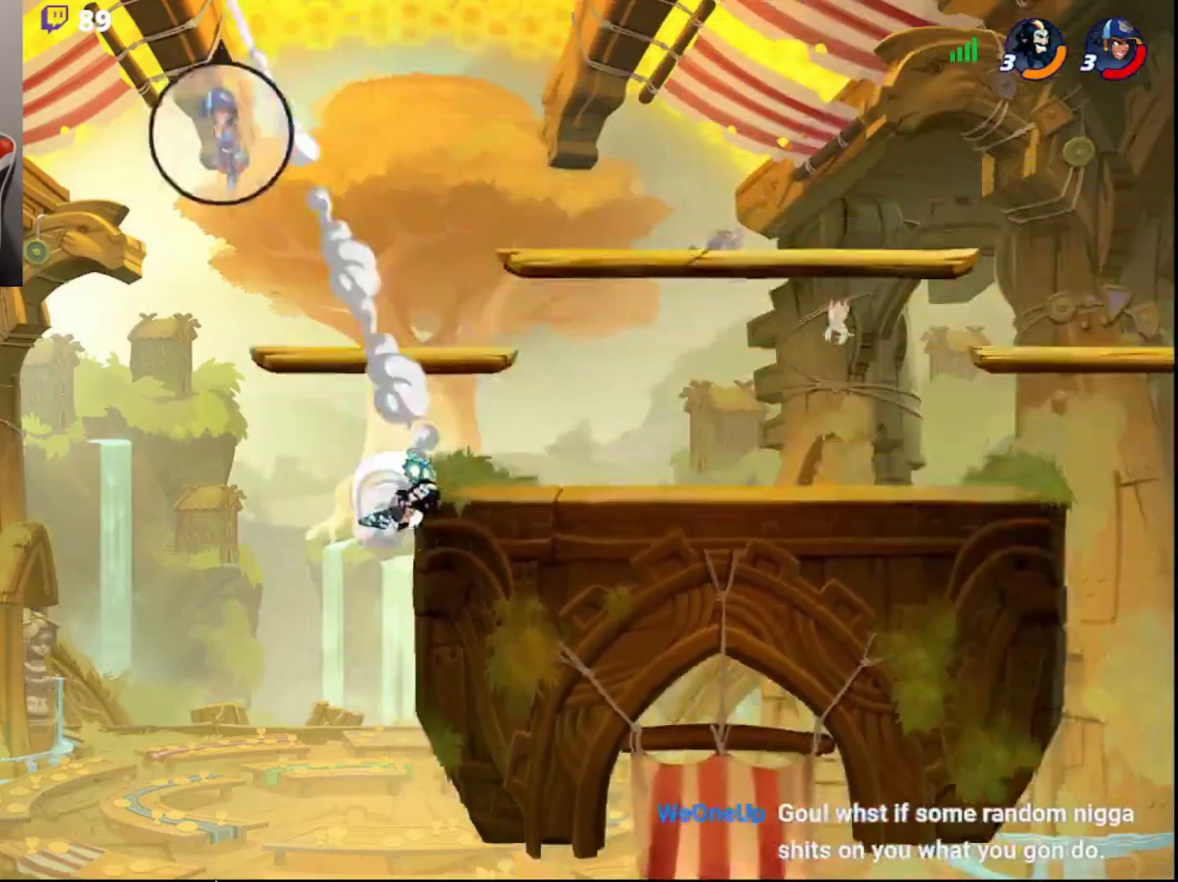
{"buttons": ["CIRCLE"], "left_stick": "left", "right_stick": "center", "events": [[17, "SQUARE", "up"], [50, "left_stick", "up"], [117, "left_stick", "up-right"], [383, "CIRCLE", "down"], [433, "left_stick", "left"]]}
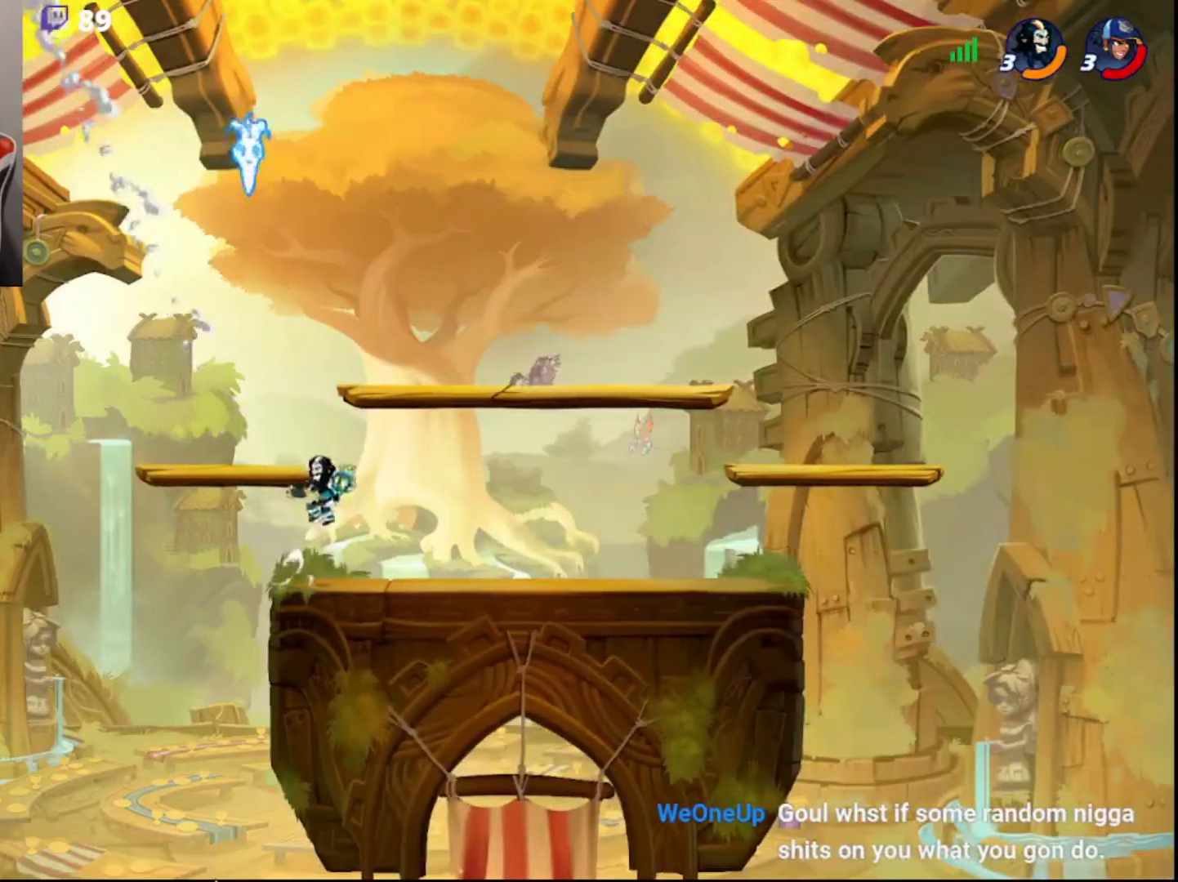
{"buttons": [], "left_stick": "center", "right_stick": "center", "events": [[17, "CIRCLE", "up"], [200, "left_stick", "up"], [217, "L3", "down"], [267, "R1", "down"], [317, "R1", "up"], [333, "L3", "up"], [367, "left_stick", "center"]]}
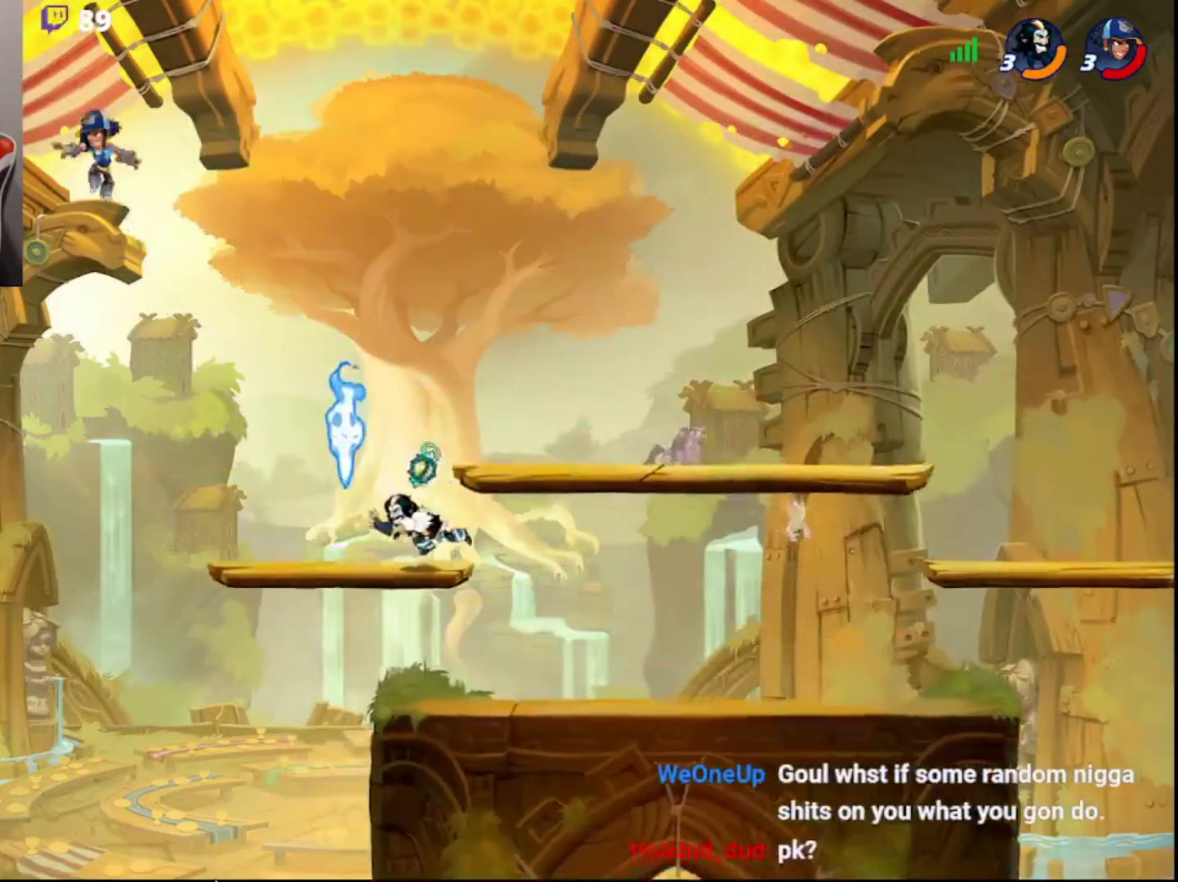
{"buttons": [], "left_stick": "center", "right_stick": "center", "events": [[83, "left_stick", "left"], [250, "R1", "down"], [283, "left_stick", "center"], [317, "R1", "up"]]}
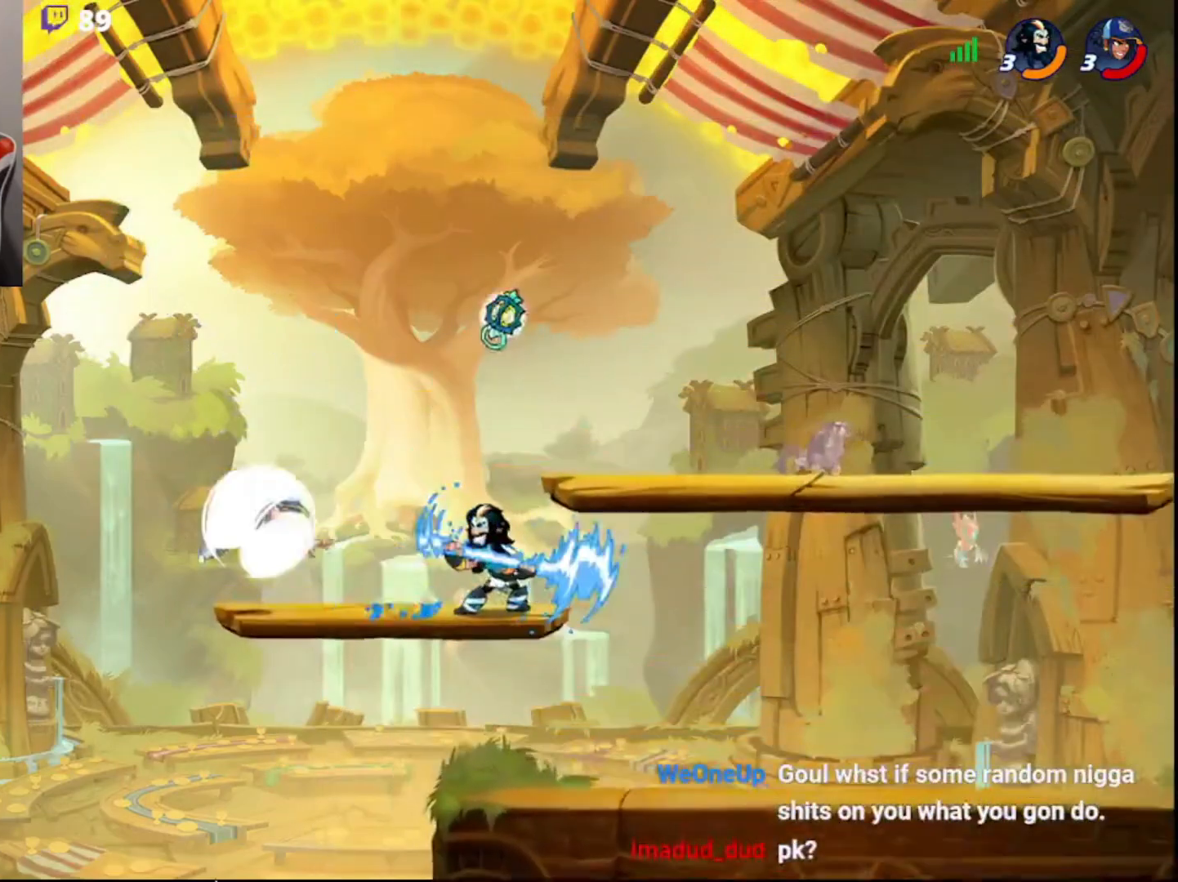
{"buttons": [], "left_stick": "center", "right_stick": "center", "events": [[133, "CROSS", "down"], [133, "left_stick", "down"], [217, "CROSS", "up"], [233, "left_stick", "center"]]}
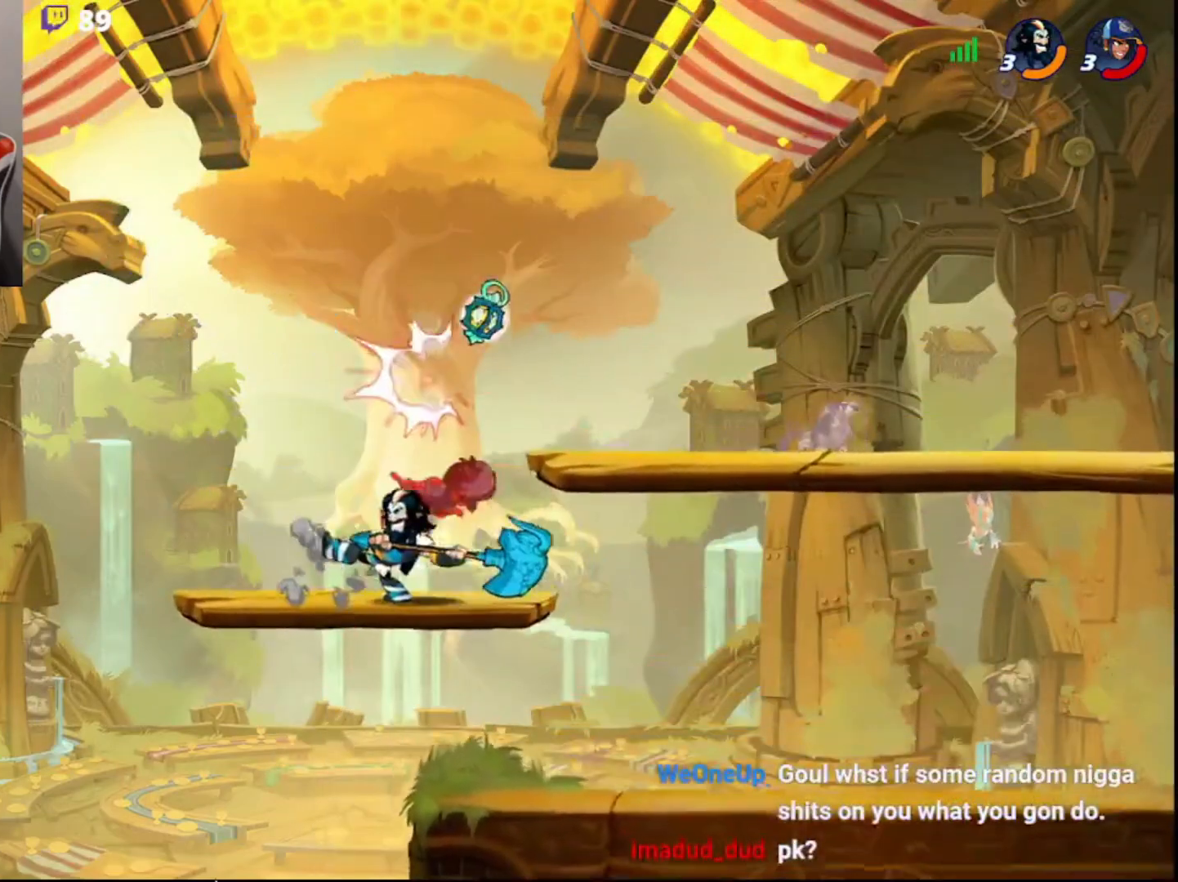
{"buttons": ["R2"], "left_stick": "right", "right_stick": "center", "events": [[367, "CIRCLE", "down"], [367, "left_stick", "right"], [433, "CIRCLE", "up"], [450, "R2", "down"]]}
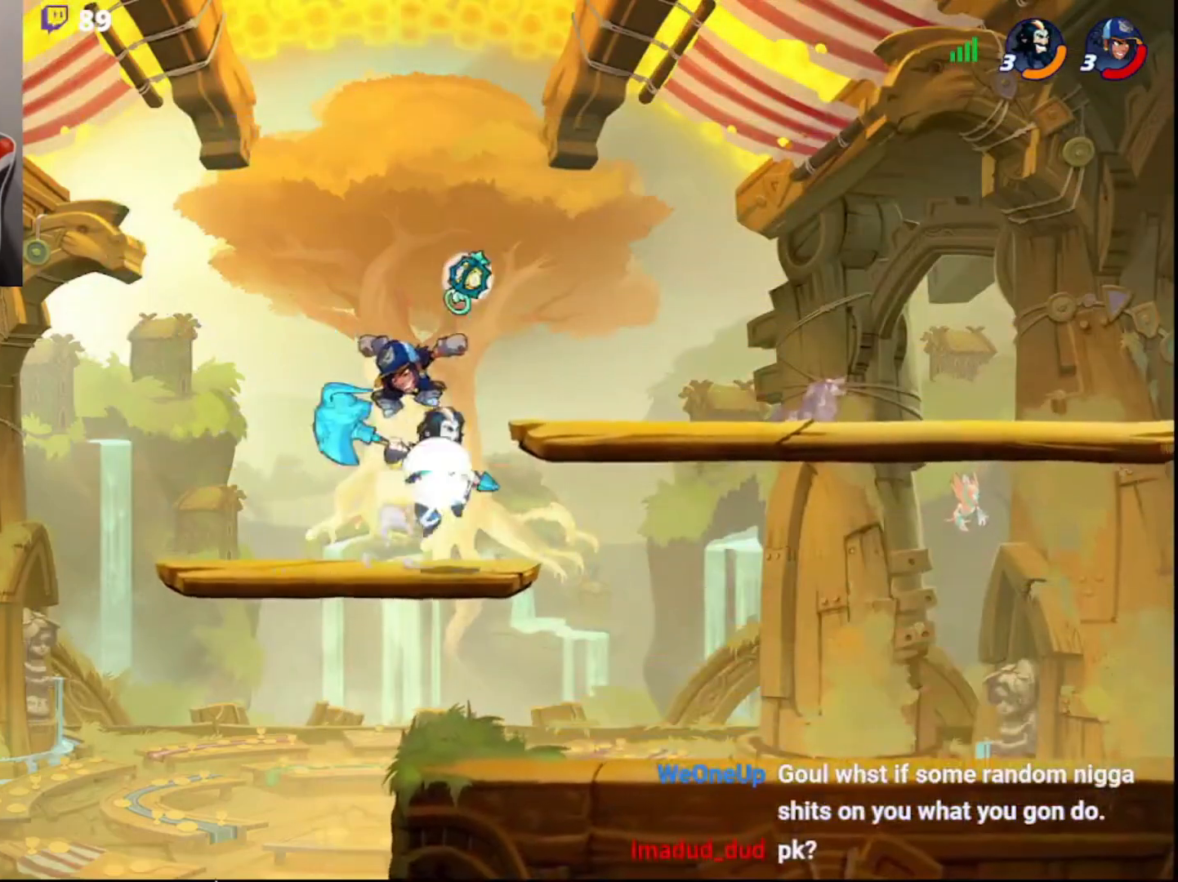
{"buttons": [], "left_stick": "center", "right_stick": "center", "events": [[83, "R2", "up"], [83, "left_stick", "up-left"], [117, "L3", "down"], [133, "left_stick", "left"], [167, "CROSS", "down"], [233, "CROSS", "up"], [250, "CROSS", "down"], [317, "CROSS", "up"], [383, "L3", "up"], [500, "left_stick", "center"]]}
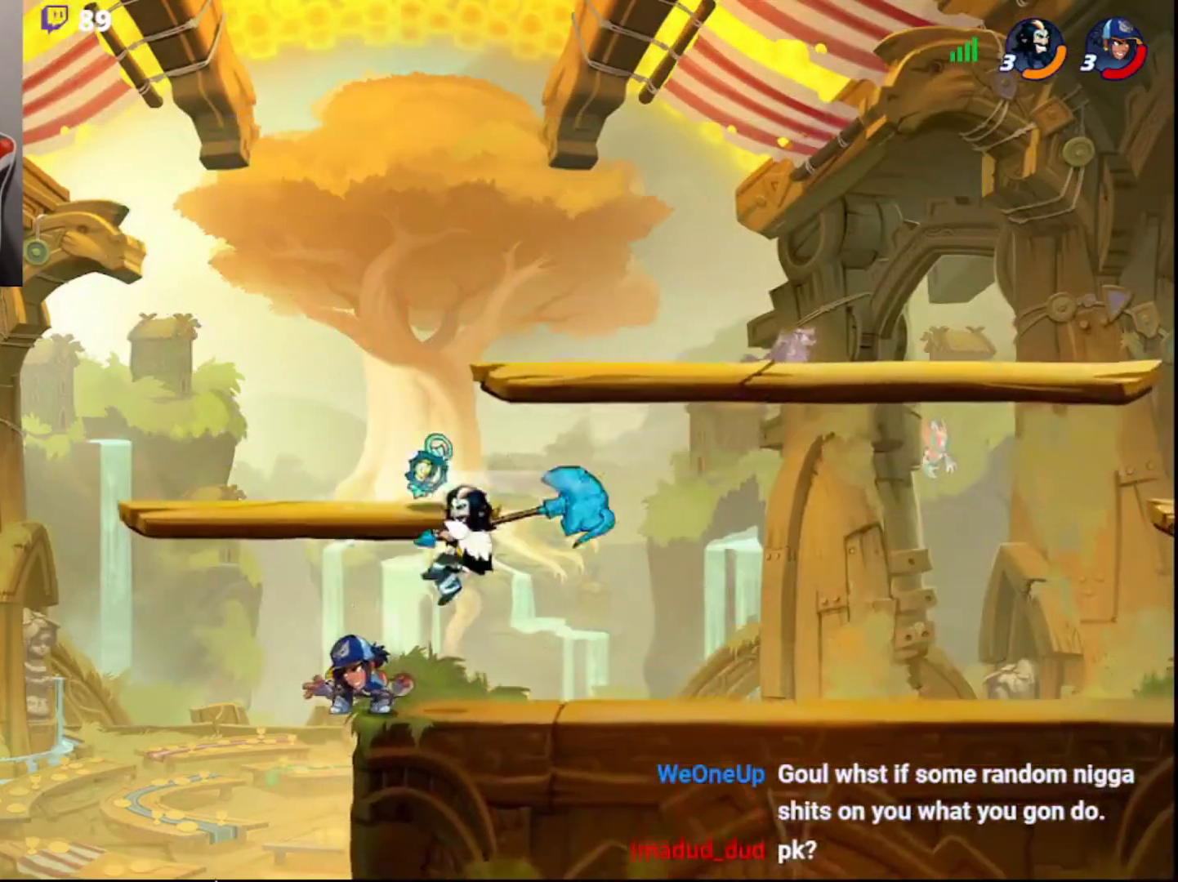
{"buttons": [], "left_stick": "right", "right_stick": "center", "events": [[17, "left_stick", "right"], [367, "CIRCLE", "down"], [450, "CIRCLE", "up"]]}
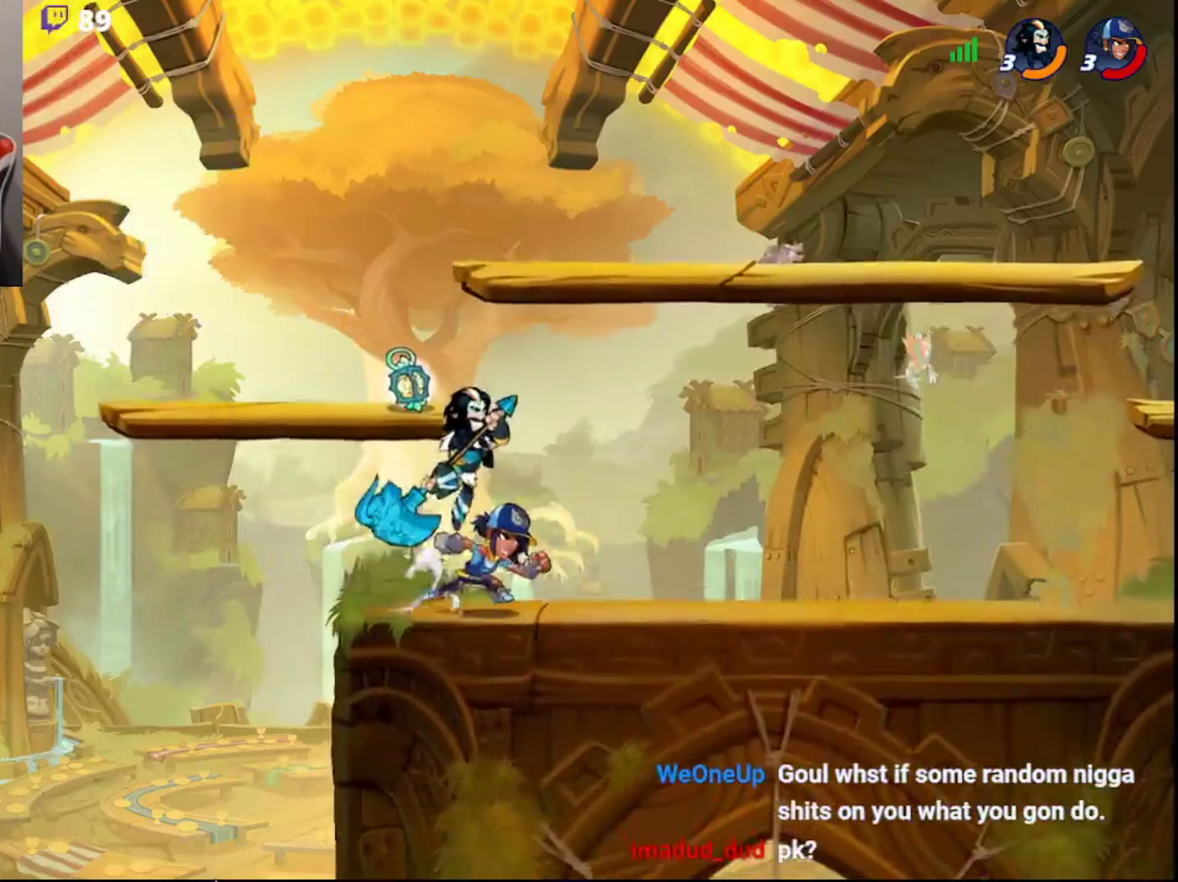
{"buttons": [], "left_stick": "up-right", "right_stick": "center", "events": [[150, "left_stick", "down-right"], [267, "left_stick", "right"], [483, "left_stick", "up-right"]]}
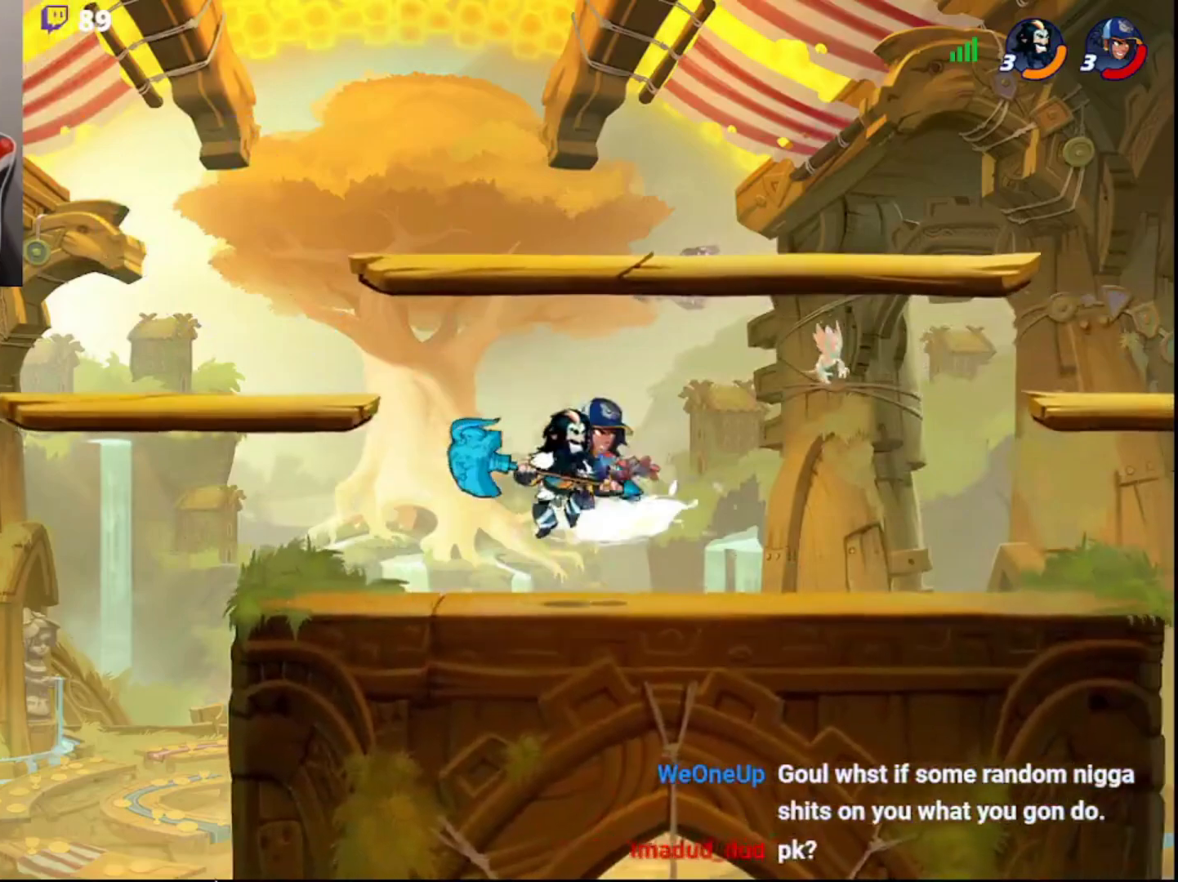
{"buttons": [], "left_stick": "center", "right_stick": "center", "events": [[17, "left_stick", "up"], [33, "CROSS", "down"], [33, "L3", "down"], [83, "CROSS", "up"], [133, "CROSS", "down"], [200, "CROSS", "up"], [267, "L3", "up"], [350, "left_stick", "up-right"], [467, "left_stick", "center"]]}
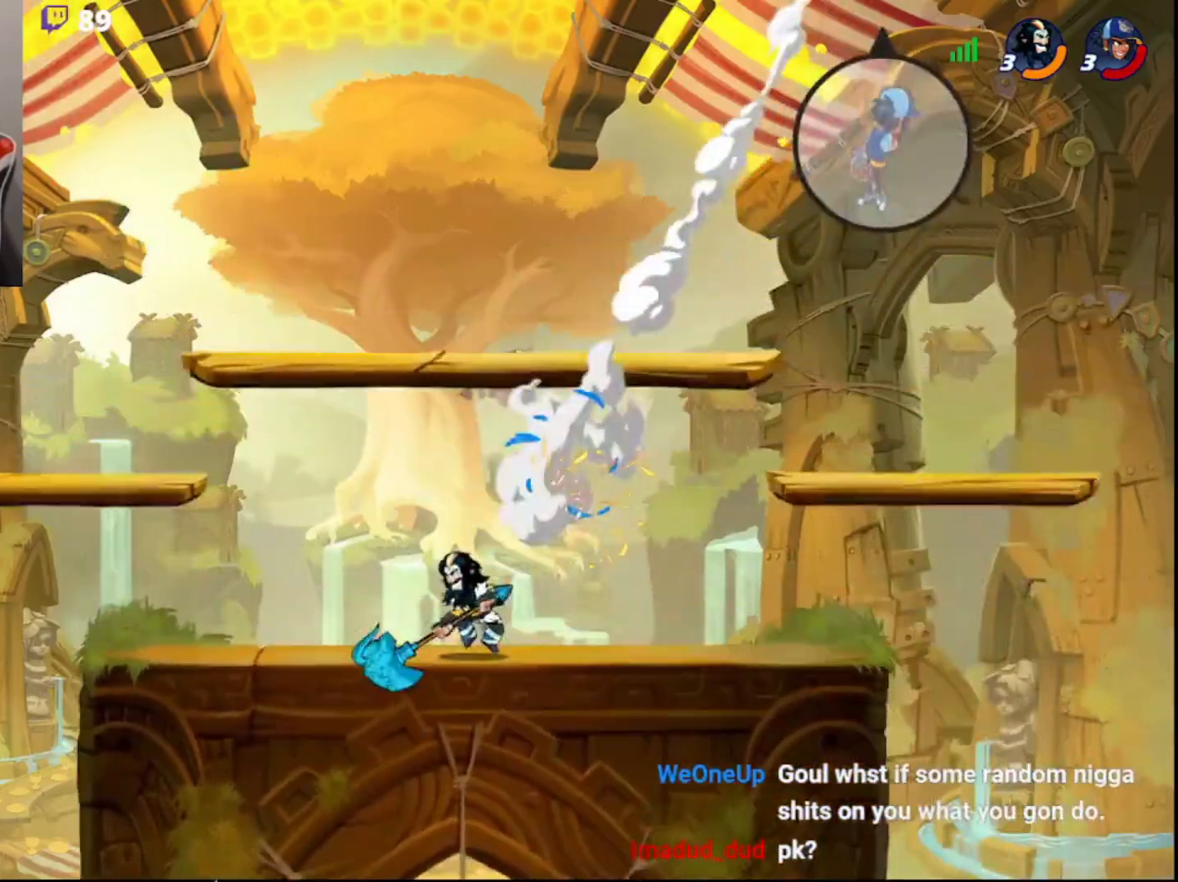
{"buttons": [], "left_stick": "center", "right_stick": "center", "events": [[117, "left_stick", "right"], [183, "left_stick", "up-right"], [200, "R1", "down"], [267, "R1", "up"], [300, "left_stick", "center"]]}
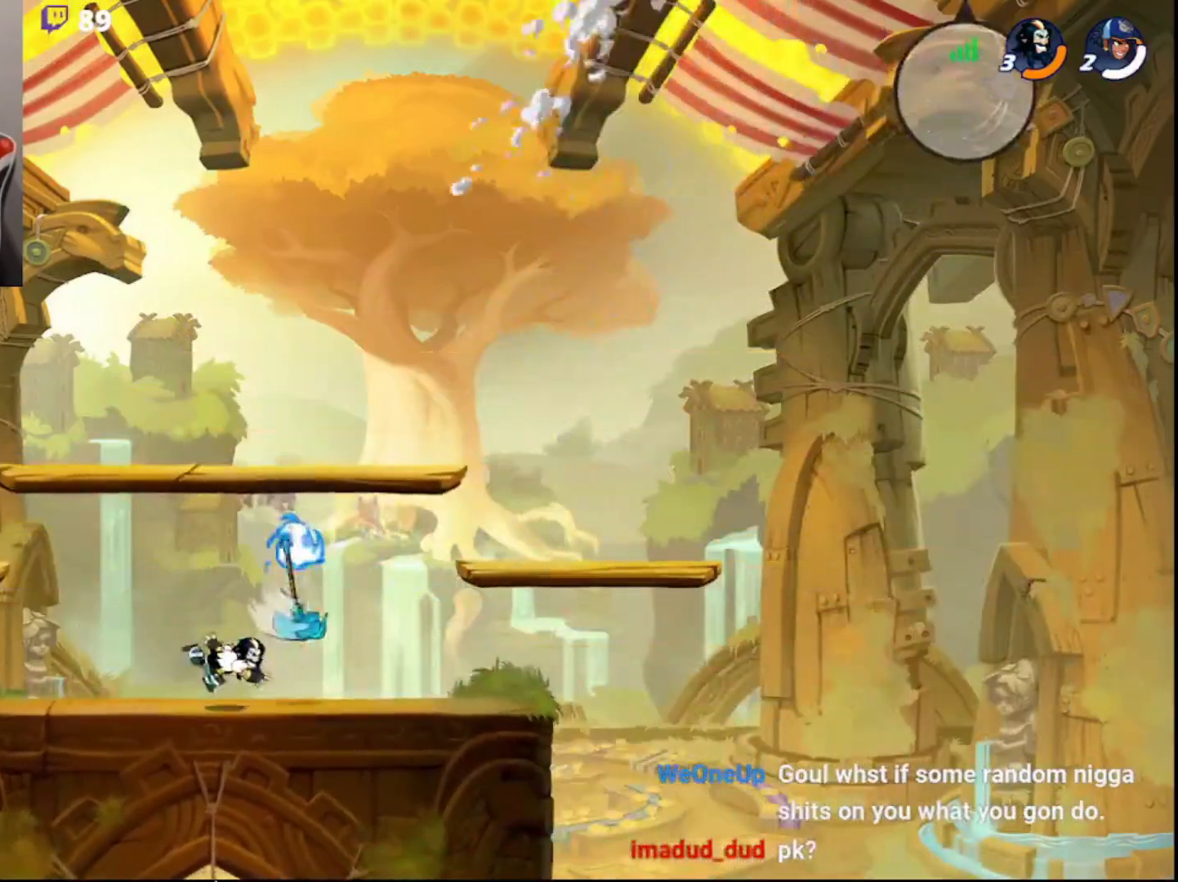
{"buttons": [], "left_stick": "left", "right_stick": "center", "events": [[200, "left_stick", "right"], [433, "left_stick", "left"]]}
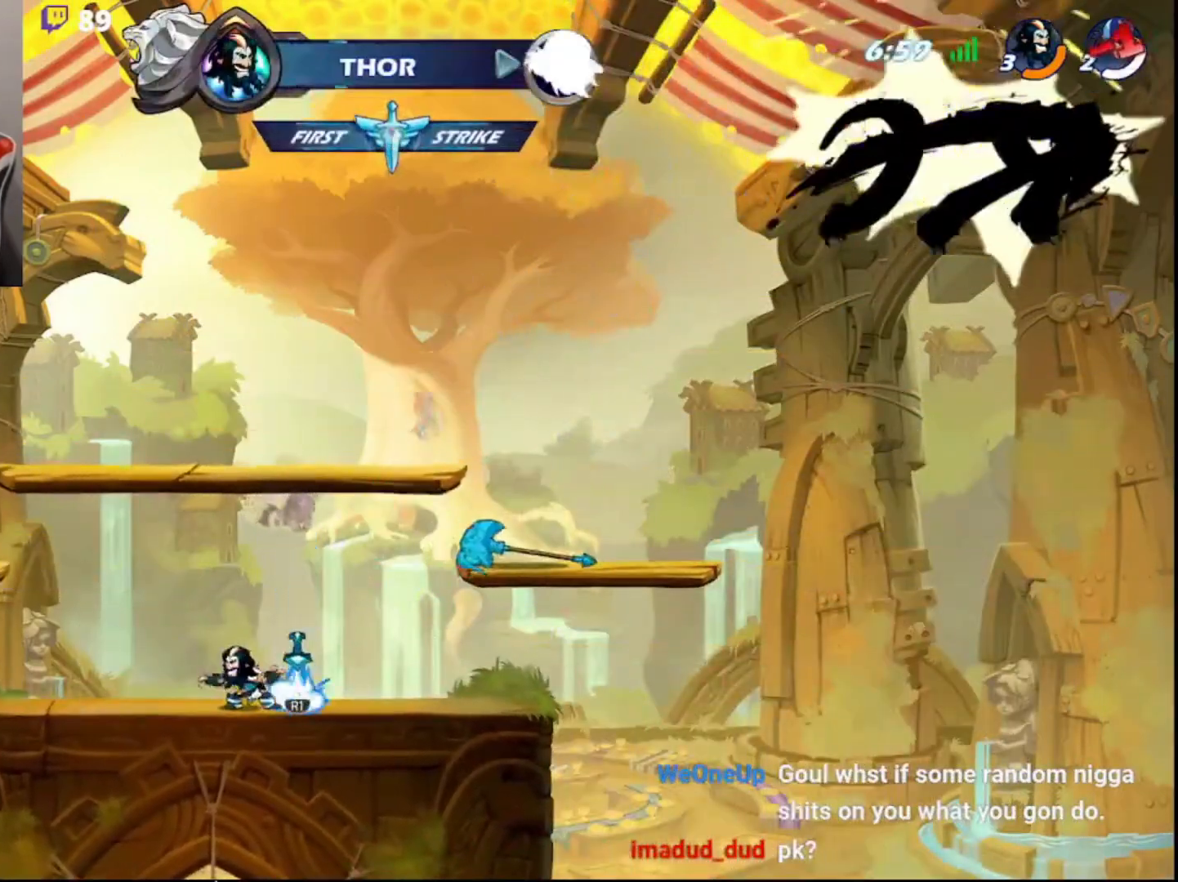
{"buttons": [], "left_stick": "right", "right_stick": "center", "events": [[17, "DPAD_DOWN", "down"], [83, "left_stick", "up-right"], [100, "DPAD_DOWN", "up"], [283, "R1", "down"], [350, "R1", "up"], [350, "left_stick", "left"], [433, "left_stick", "up"], [500, "left_stick", "right"]]}
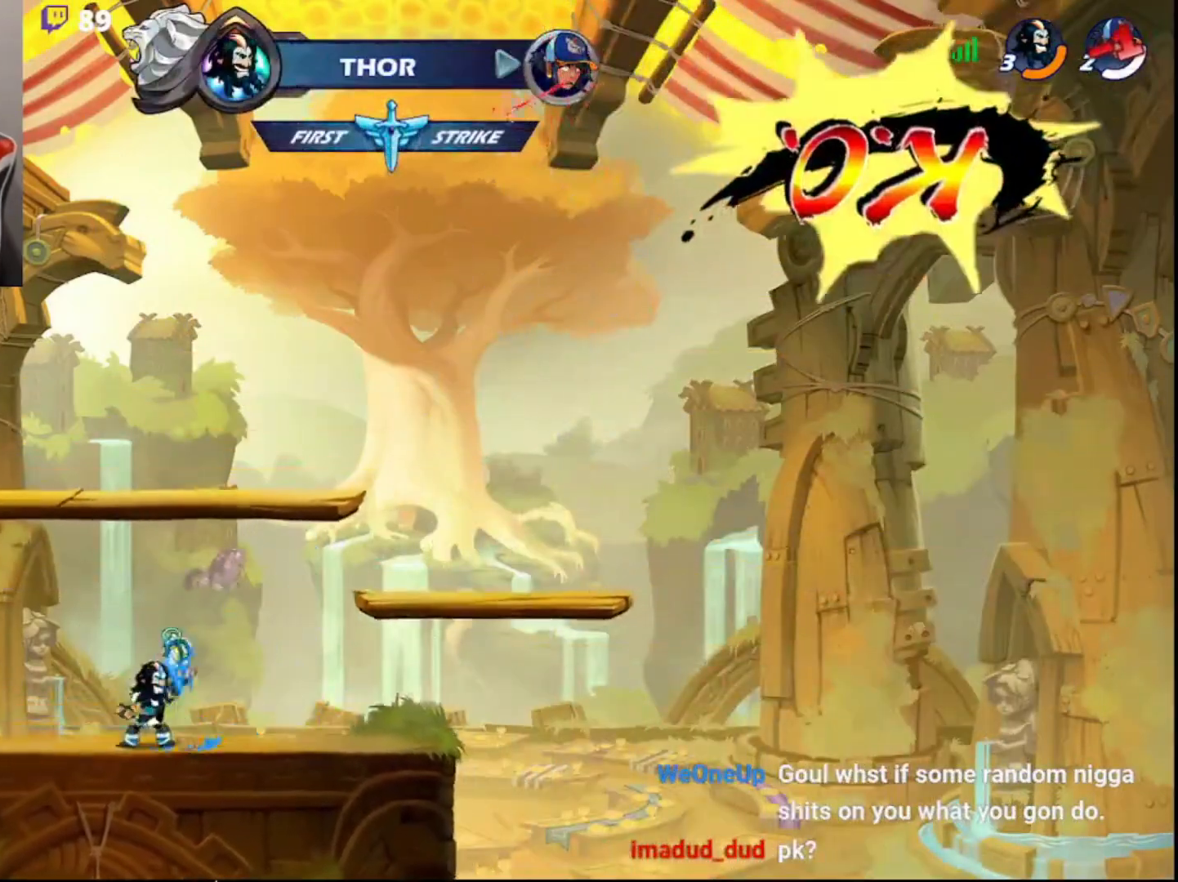
{"buttons": ["CIRCLE"], "left_stick": "left", "right_stick": "center", "events": [[17, "left_stick", "up"], [50, "left_stick", "left"], [100, "left_stick", "up"], [200, "left_stick", "left"], [267, "R2", "down"], [333, "CIRCLE", "down"], [417, "CIRCLE", "up"], [417, "R2", "up"], [483, "CIRCLE", "down"]]}
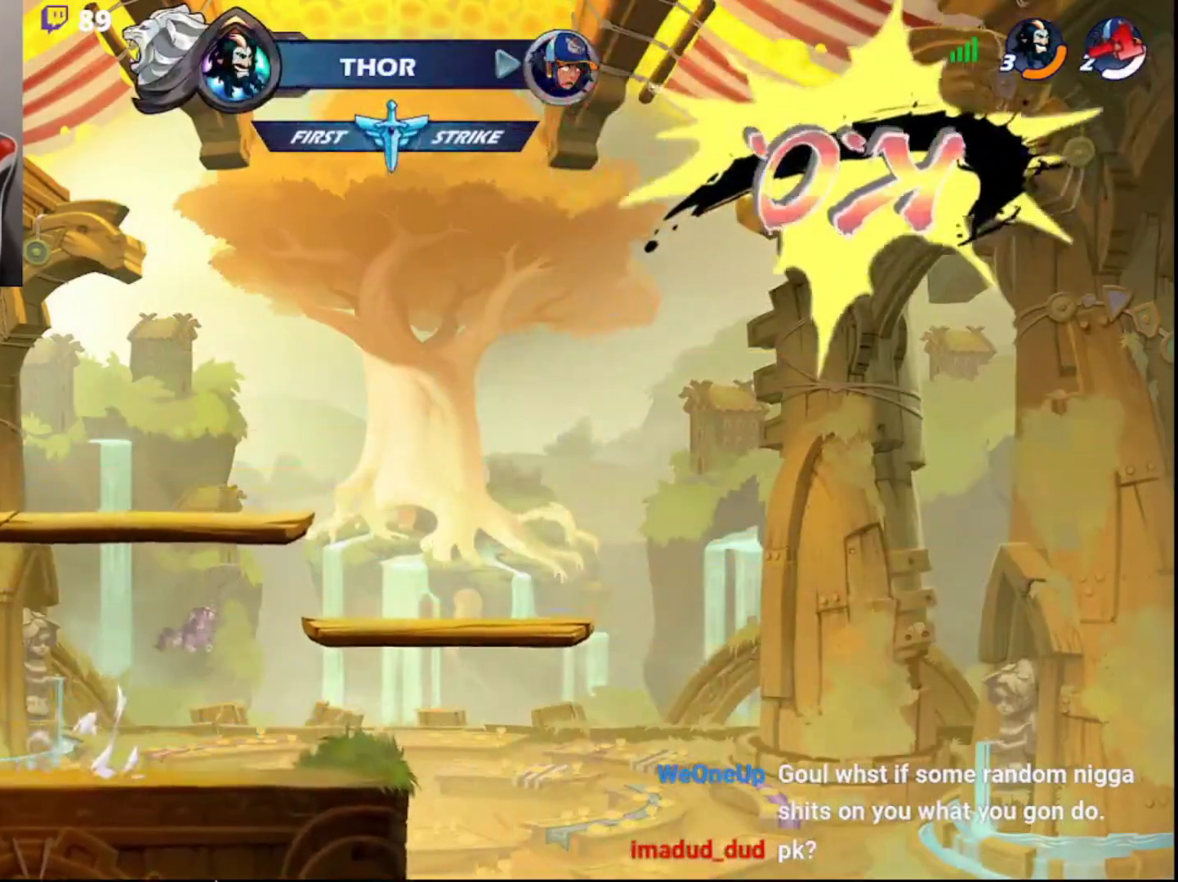
{"buttons": ["R2"], "left_stick": "right", "right_stick": "center", "events": [[83, "CIRCLE", "up"], [133, "left_stick", "up"], [150, "DPAD_DOWN", "down"], [217, "left_stick", "down-right"], [250, "L3", "down"], [267, "DPAD_DOWN", "up"], [367, "L3", "up"], [367, "left_stick", "right"], [500, "R2", "down"]]}
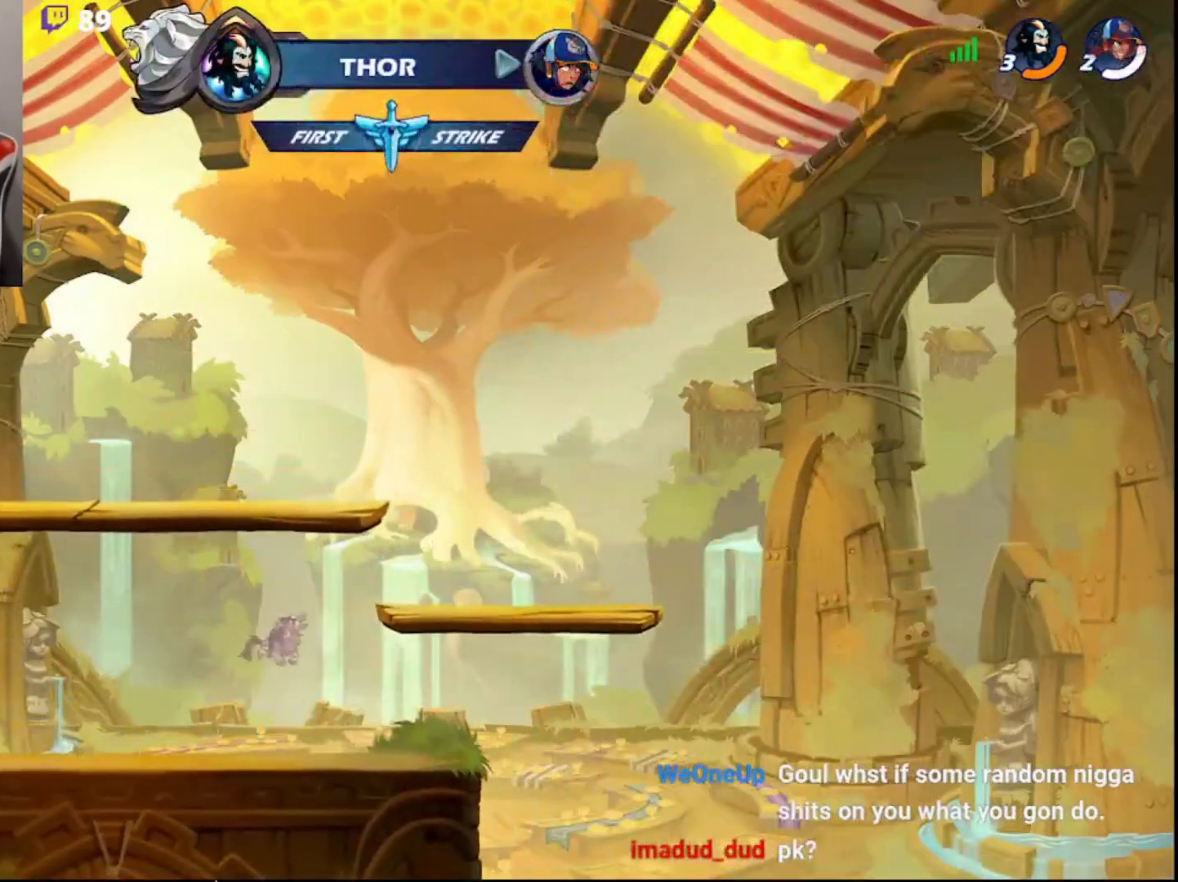
{"buttons": [], "left_stick": "up", "right_stick": "center", "events": [[33, "DPAD_DOWN", "down"], [150, "L3", "down"], [167, "DPAD_DOWN", "up"], [183, "R2", "up"], [250, "left_stick", "down-left"], [267, "L3", "up"], [367, "left_stick", "left"], [467, "left_stick", "up"]]}